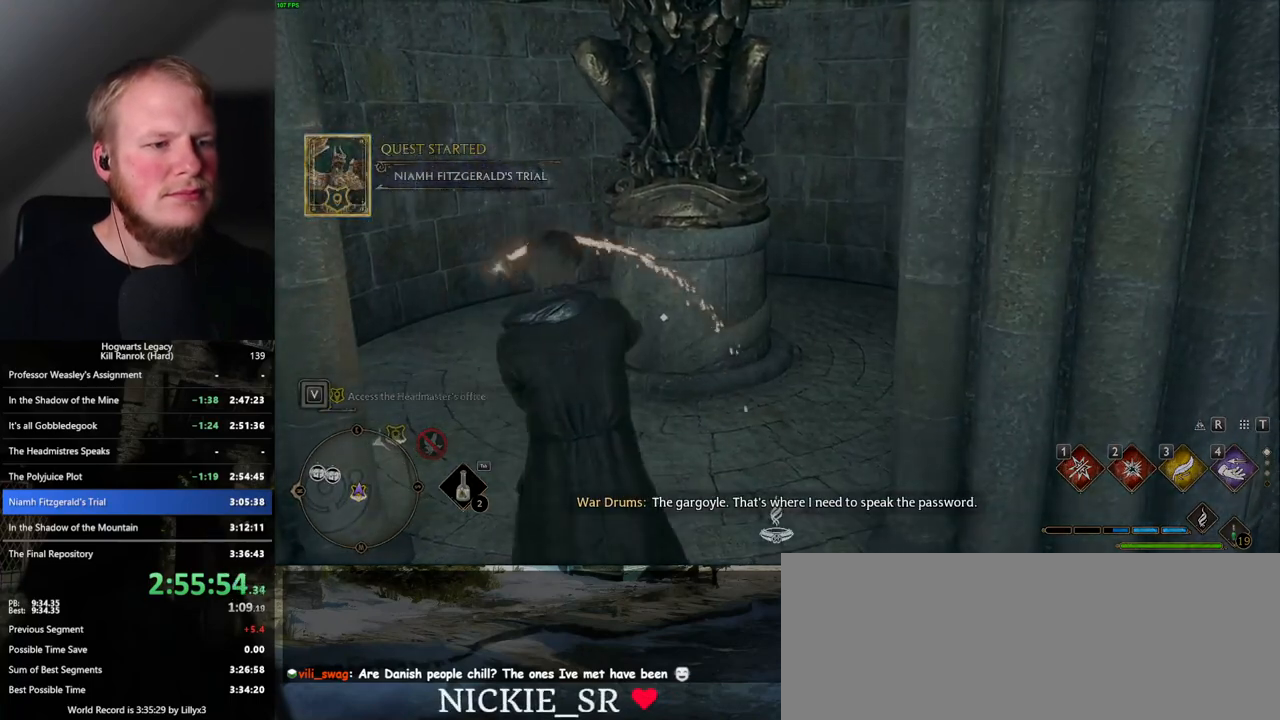
Gameplay with keyboard and mouse; each line is a JSON object with the keys and mouse buttons held at the frame after it. "events" lists presses ("down") and releases ("up") of ".", "/", "0", "1", "2", "3", "4", "5", "6", "7", "8", "9", "a", "alt_l", "alt_r", "b", "backslash", "backspace", "c", "caps_lock", "comma", "ctrl_l", "ctrl_r", "d", "e", "equals", "escape", "f", "f1", "f10", "f11", "f12", "f2", "f3", "f4", "f5", "f6", "f7", "f8", "f9", "g", "h", "i", "j", "k", "l", "lbracket", "m", "minus", "n", "o", "p", "q", "quote", "r", "rbracket", "return", "s", "semicolon", "shift_l", "shift_r", "space", "super_l", "super_r", "t", "tab", "tilde", "u", "v", "w", "x", "y", "z", "mouse_left", "mouse_wheel", "mouse_right", "mouse_mb4" and "mouse_mb5" between this image and that frame as [ms after this image, input, new state], when the widget could be followed in between. "mouse_left", "mouse_wheel", "mouse_right", "mouse_mb4", "mouse_mb5" = the "left", "wheel", "right", "mb4", "mb5" buttons of the "mouse" list. No other keys are recorded. "wheel" means that the mouse wheel is clicked or scrolled. Mouse movement is not recorded.
{"keys": ["4"], "mouse": [], "events": [[317, "4", "down"], [384, "4", "up"], [484, "4", "down"]]}
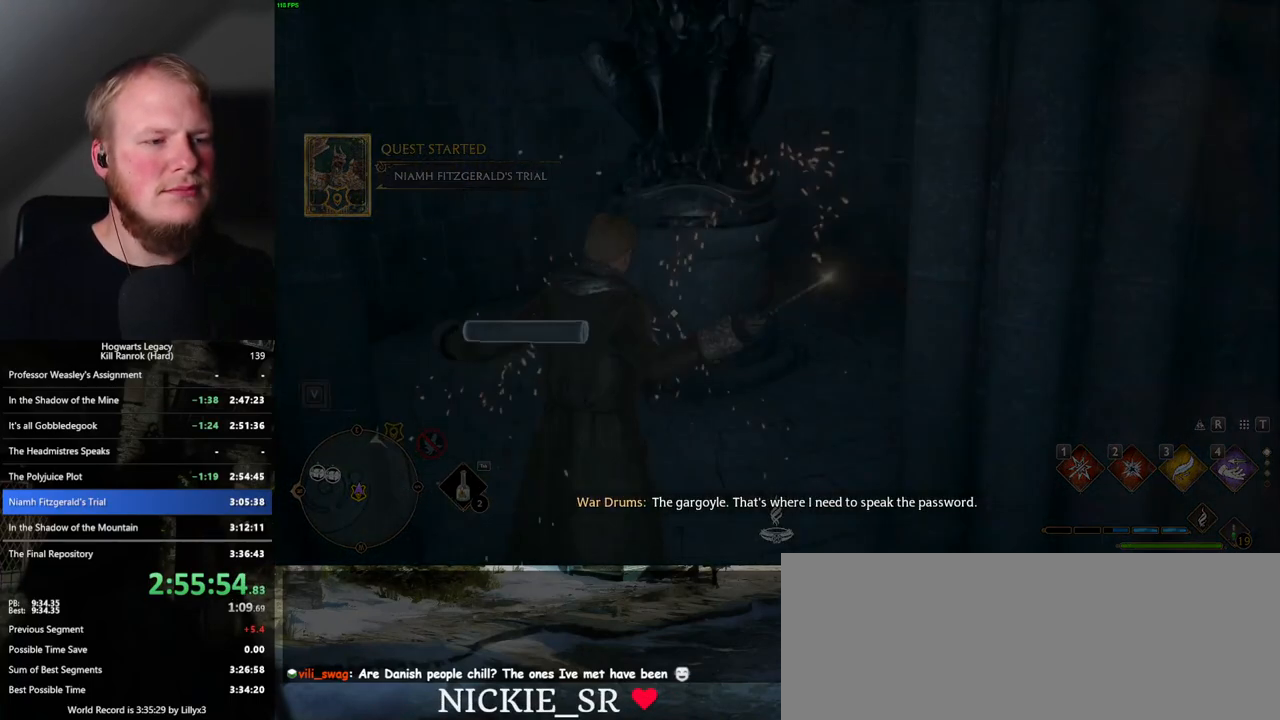
{"keys": [], "mouse": [], "events": [[34, "4", "up"], [134, "4", "down"], [184, "4", "up"], [267, "4", "down"], [350, "4", "up"]]}
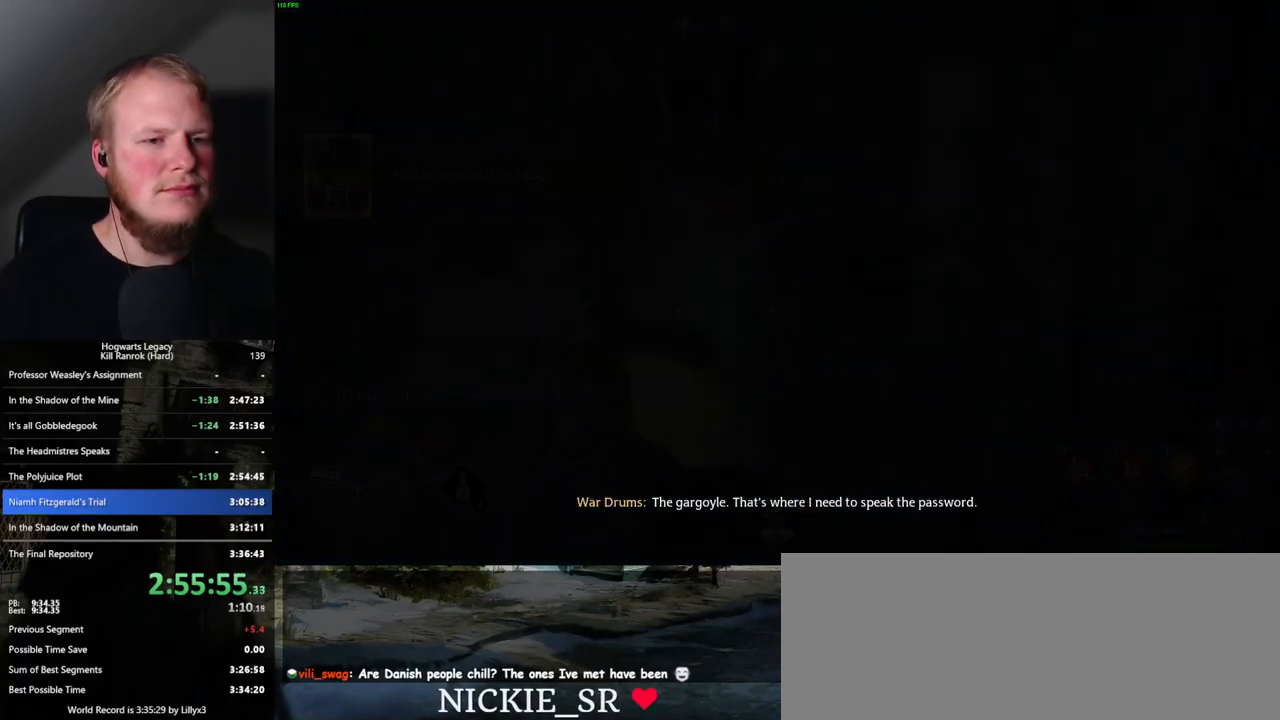
{"keys": [], "mouse": [], "events": []}
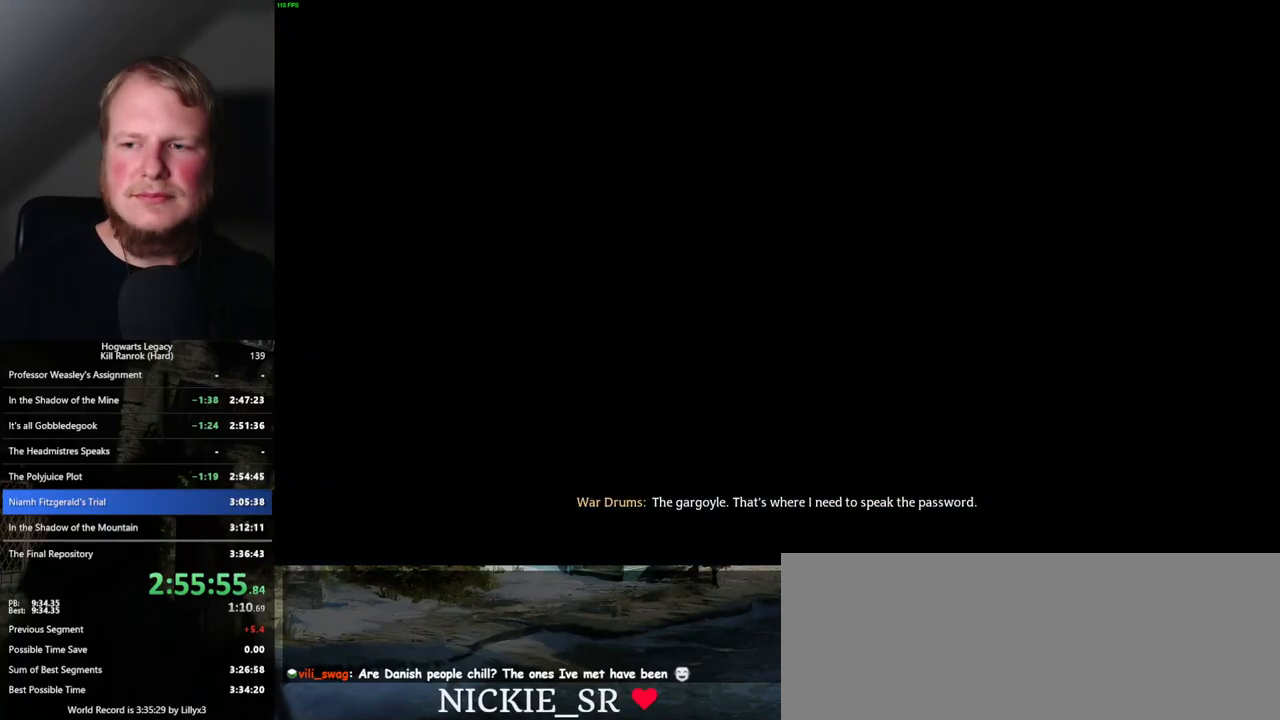
{"keys": [], "mouse": [], "events": [[234, "space", "down"], [300, "space", "up"]]}
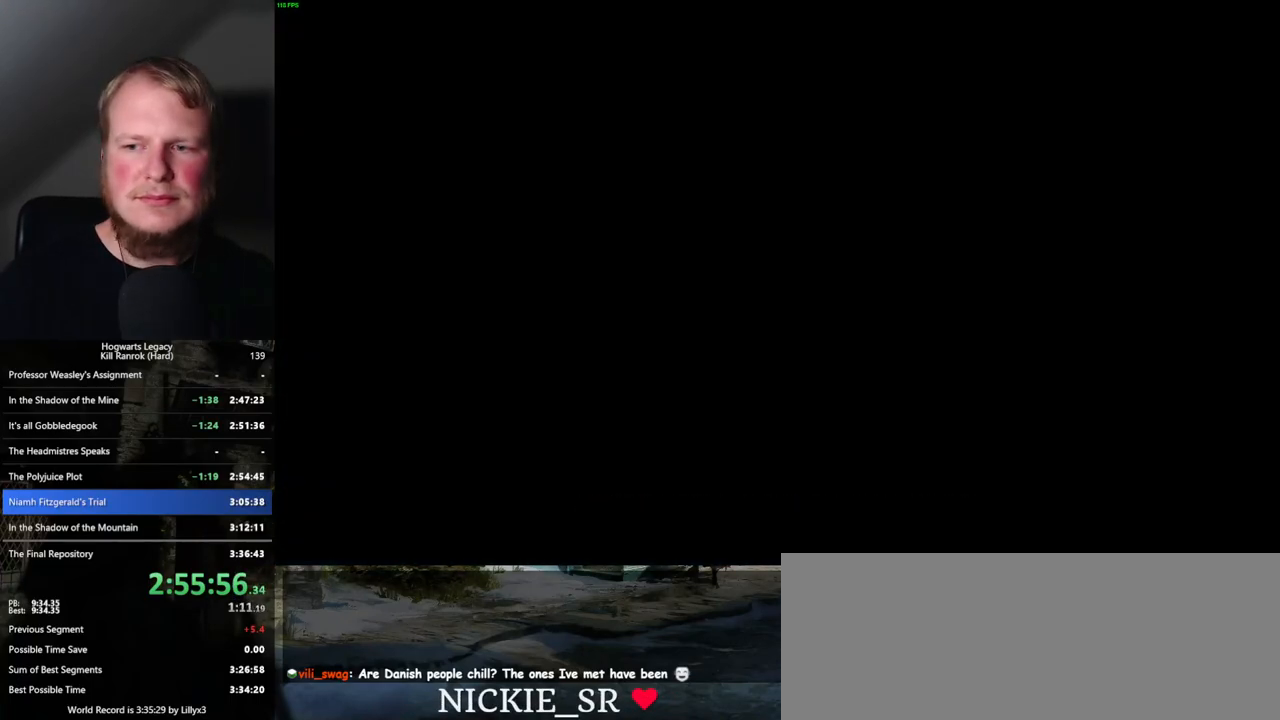
{"keys": [], "mouse": [], "events": []}
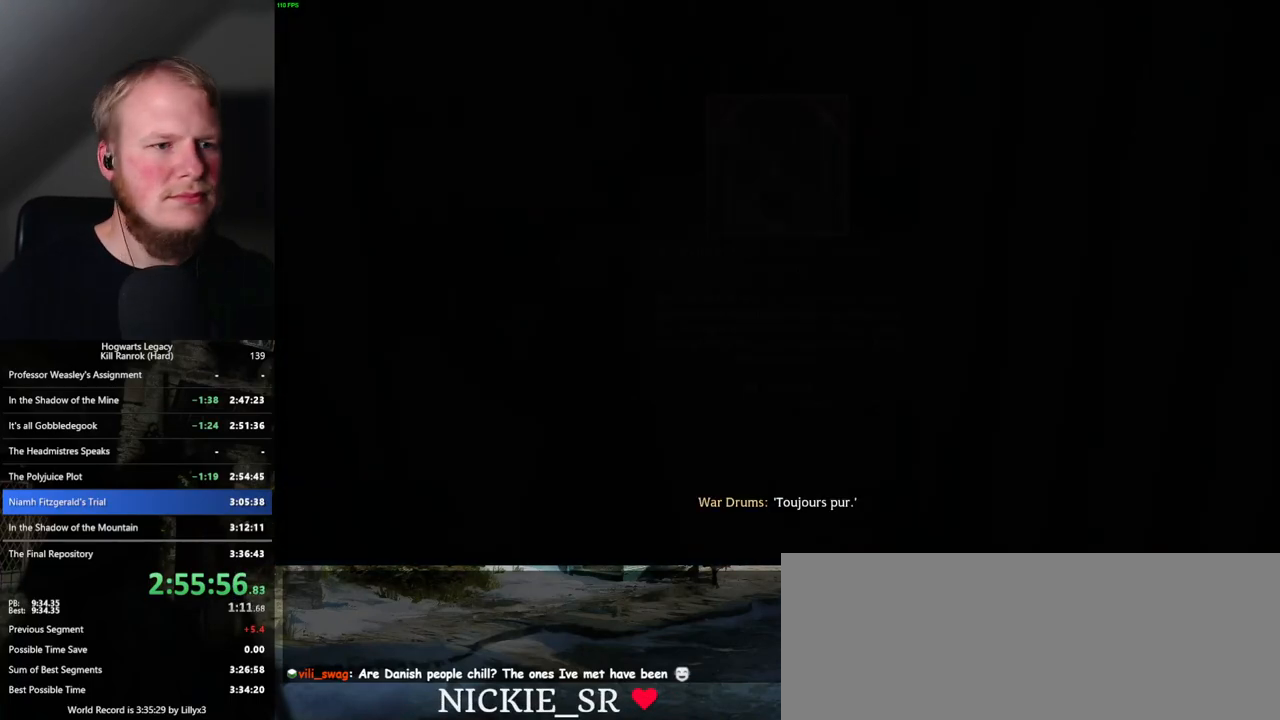
{"keys": ["space"], "mouse": [], "events": [[450, "space", "down"]]}
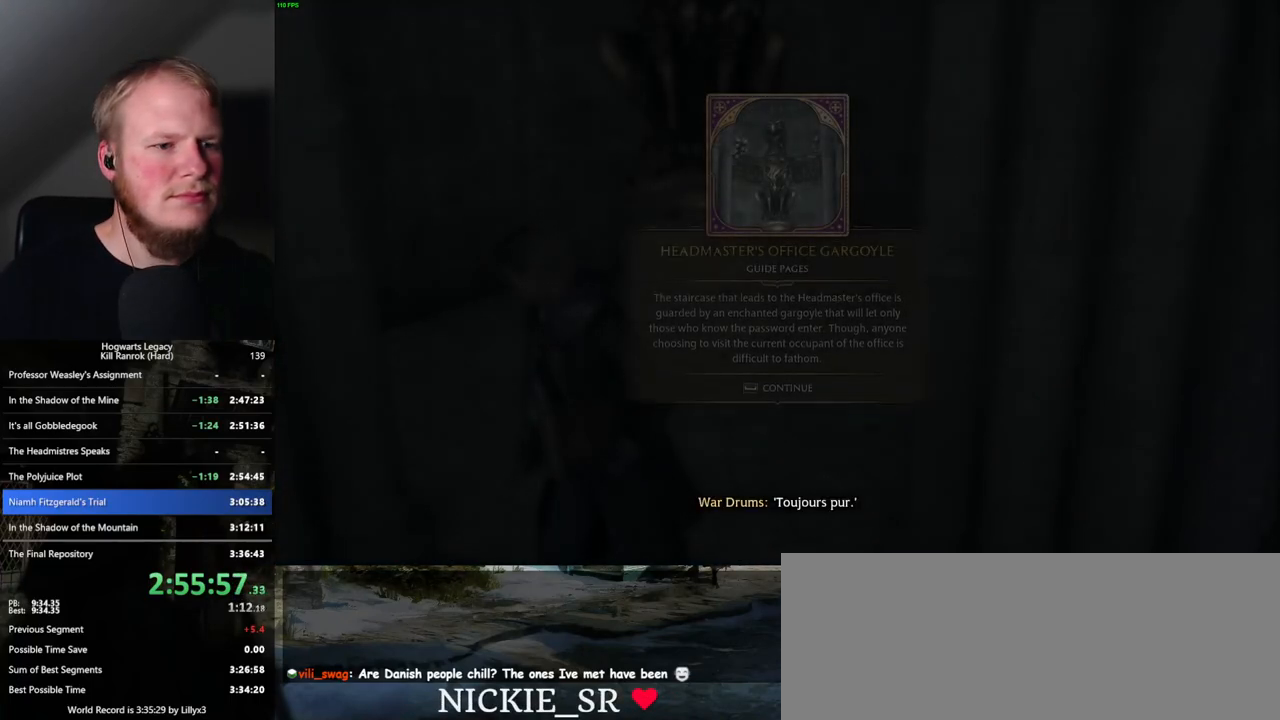
{"keys": [], "mouse": [], "events": [[34, "space", "up"]]}
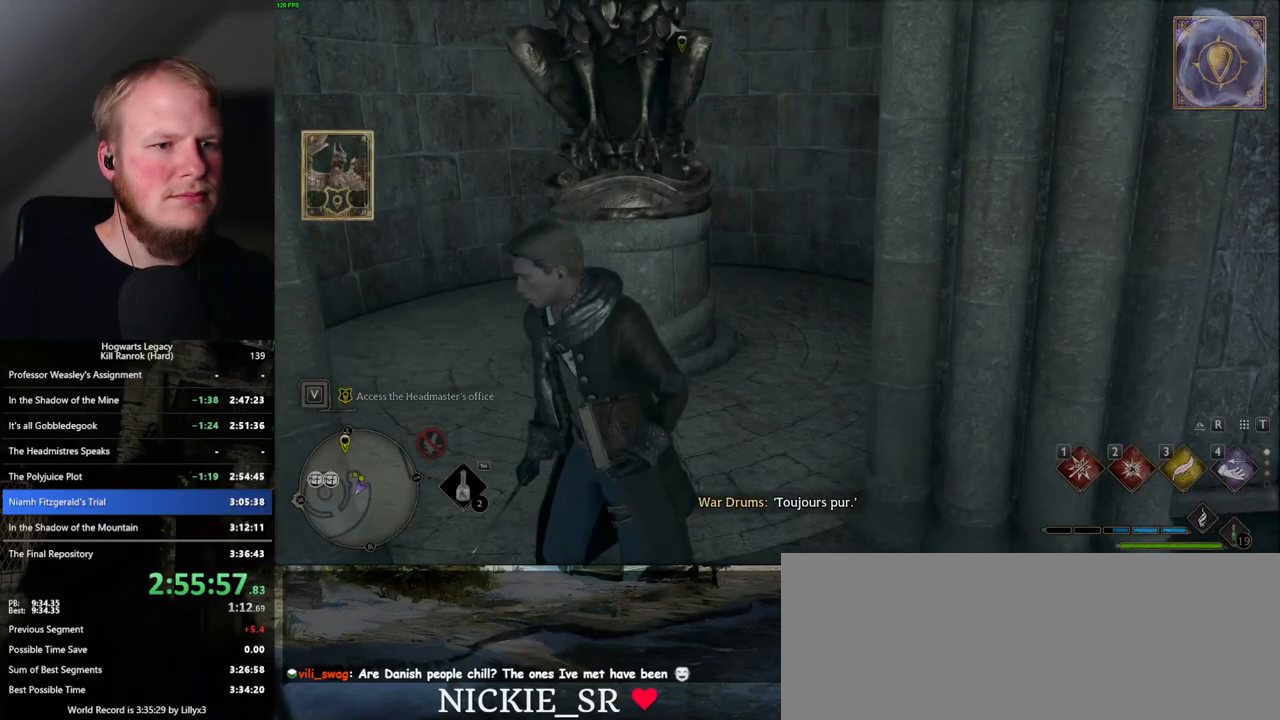
{"keys": ["w"], "mouse": [], "events": [[300, "w", "down"]]}
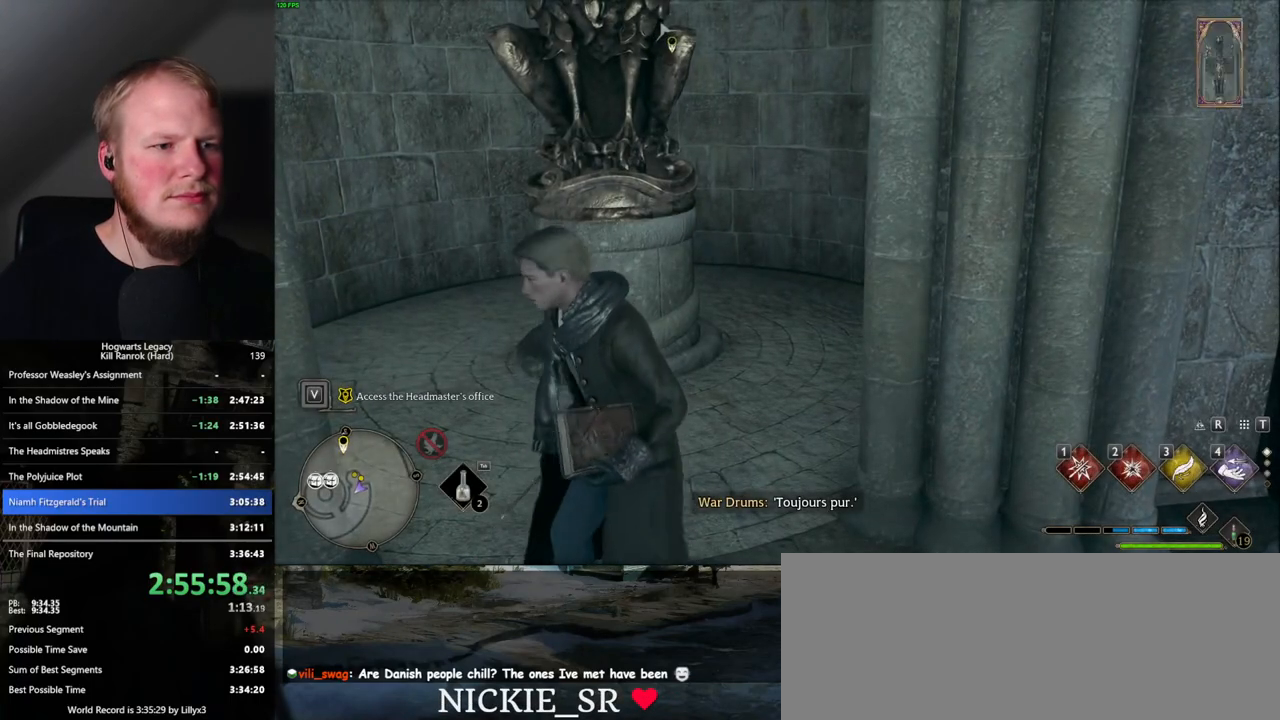
{"keys": ["w"], "mouse": [], "events": [[117, "shift_l", "down"], [217, "shift_l", "up"]]}
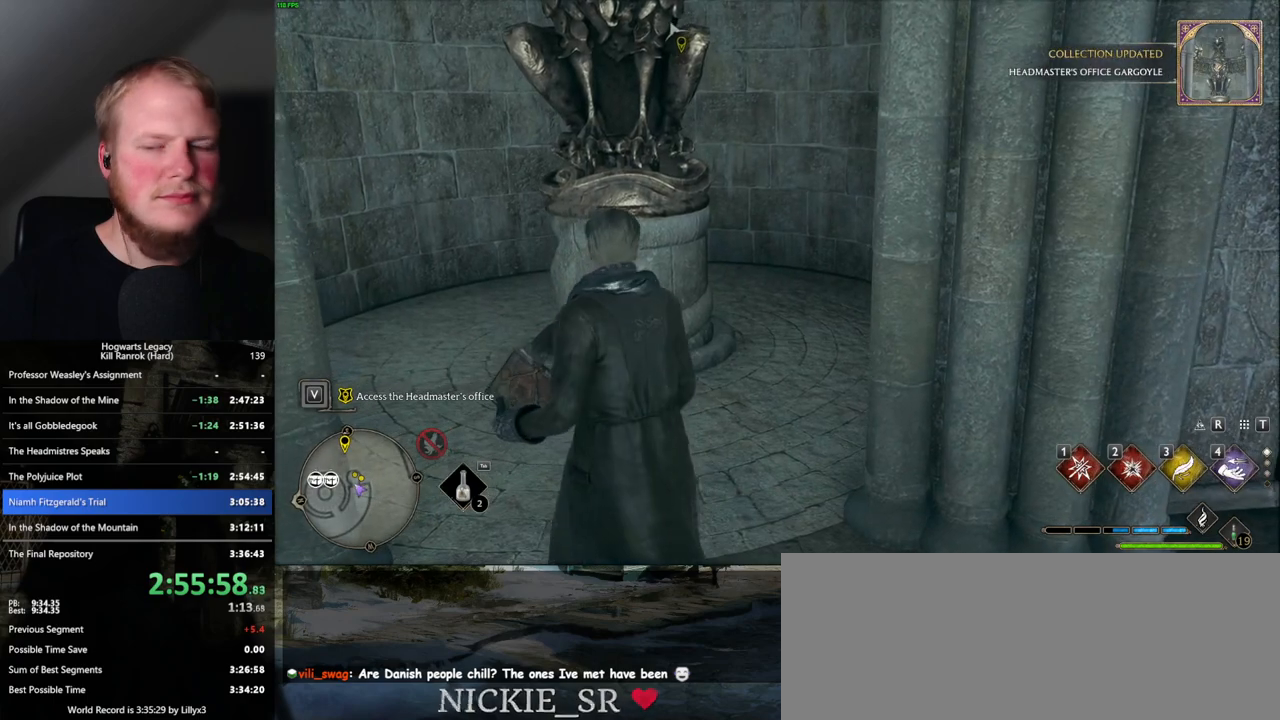
{"keys": ["w"], "mouse": [], "events": []}
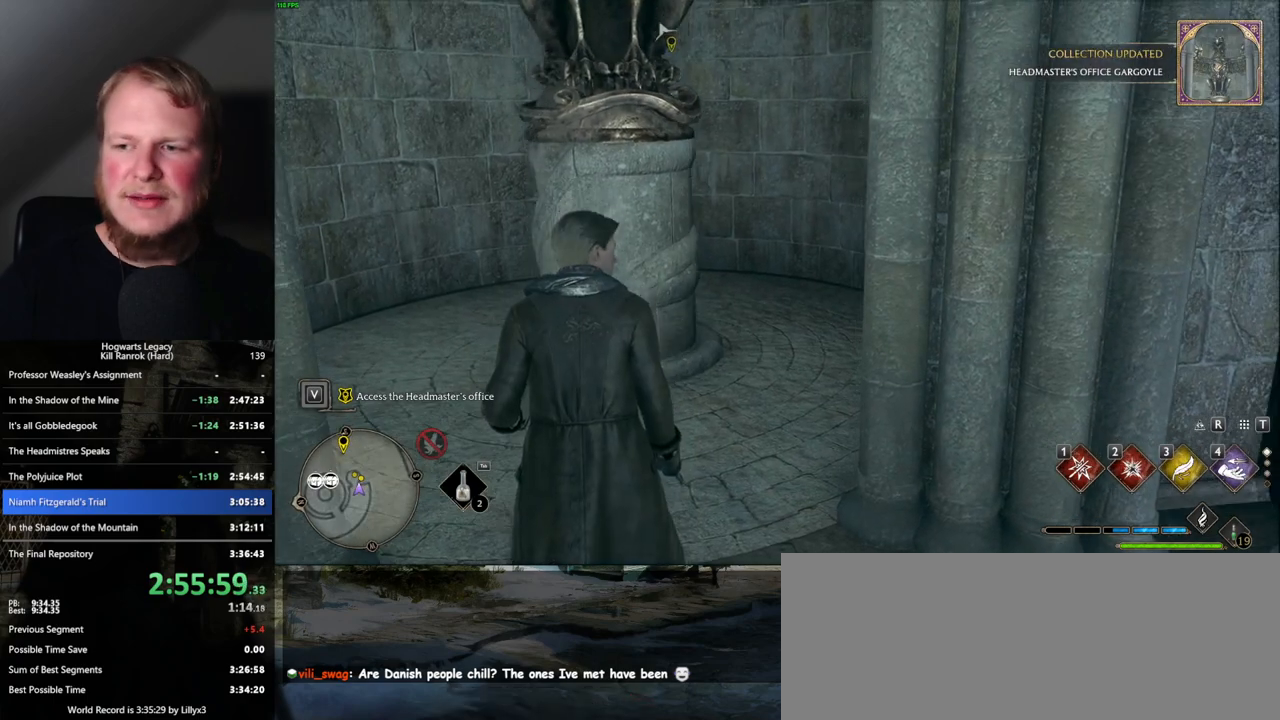
{"keys": ["w"], "mouse": [], "events": []}
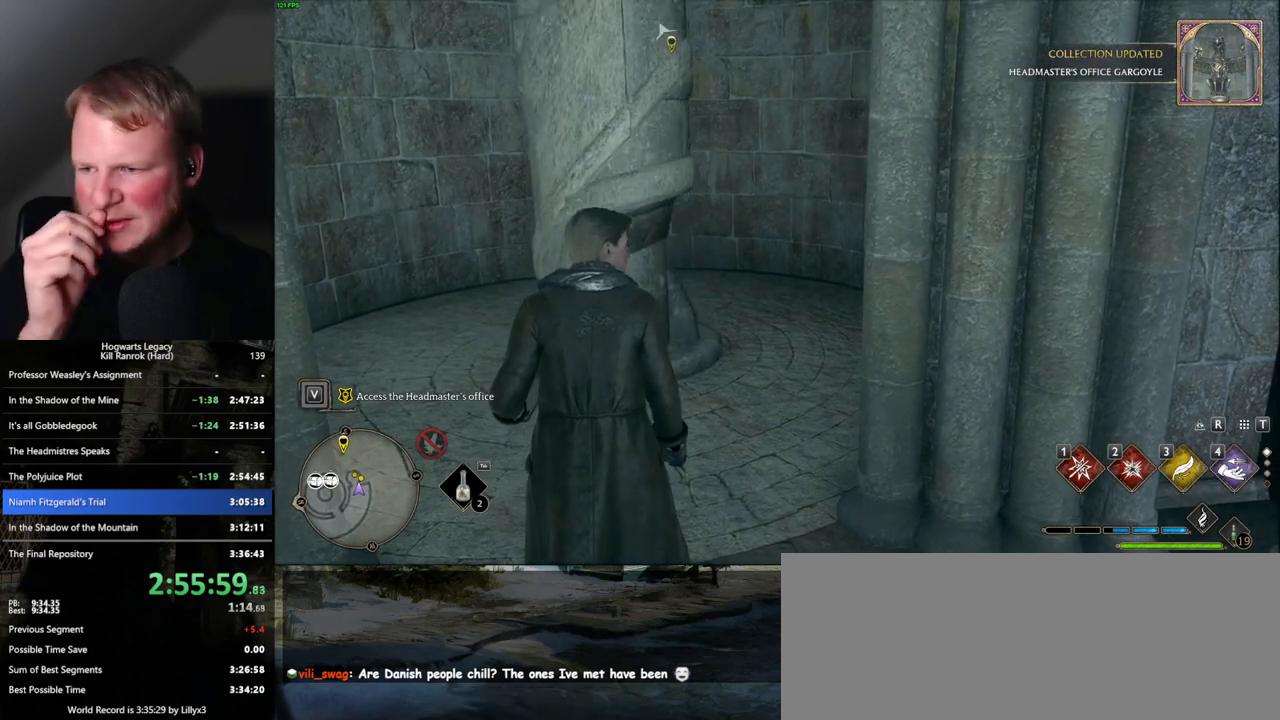
{"keys": ["w"], "mouse": [], "events": []}
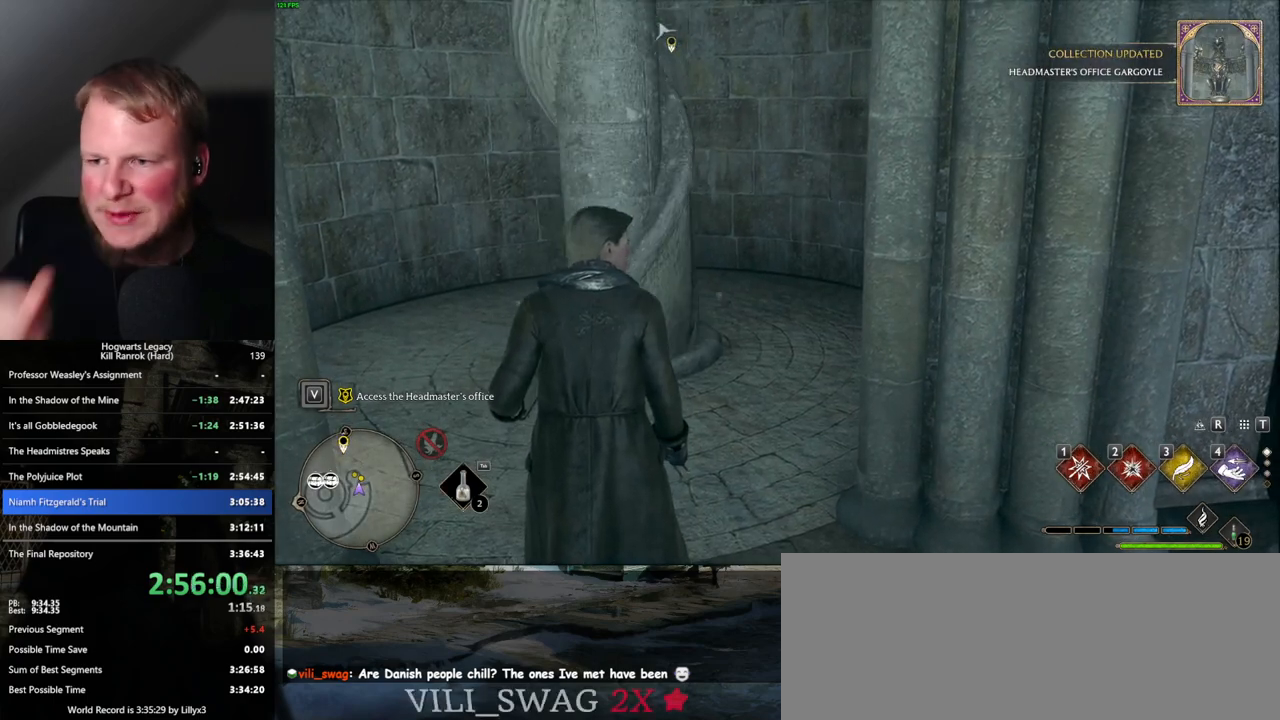
{"keys": ["w"], "mouse": [], "events": []}
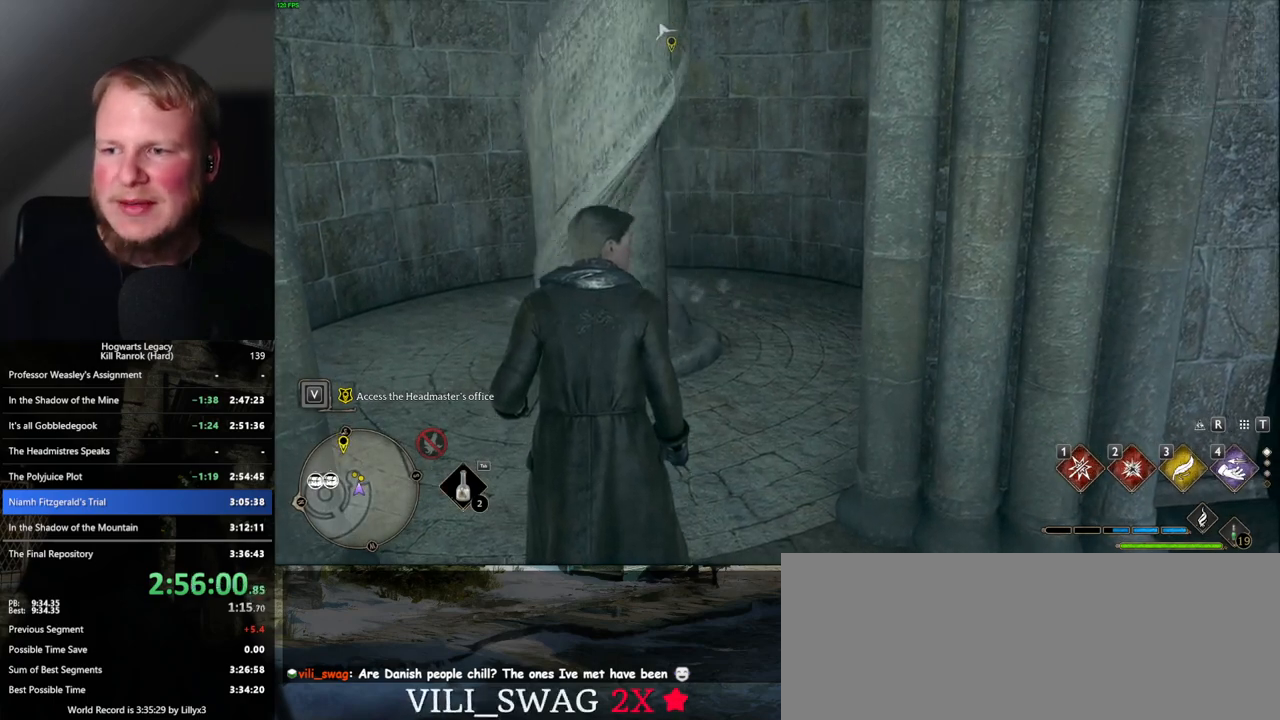
{"keys": ["w"], "mouse": [], "events": []}
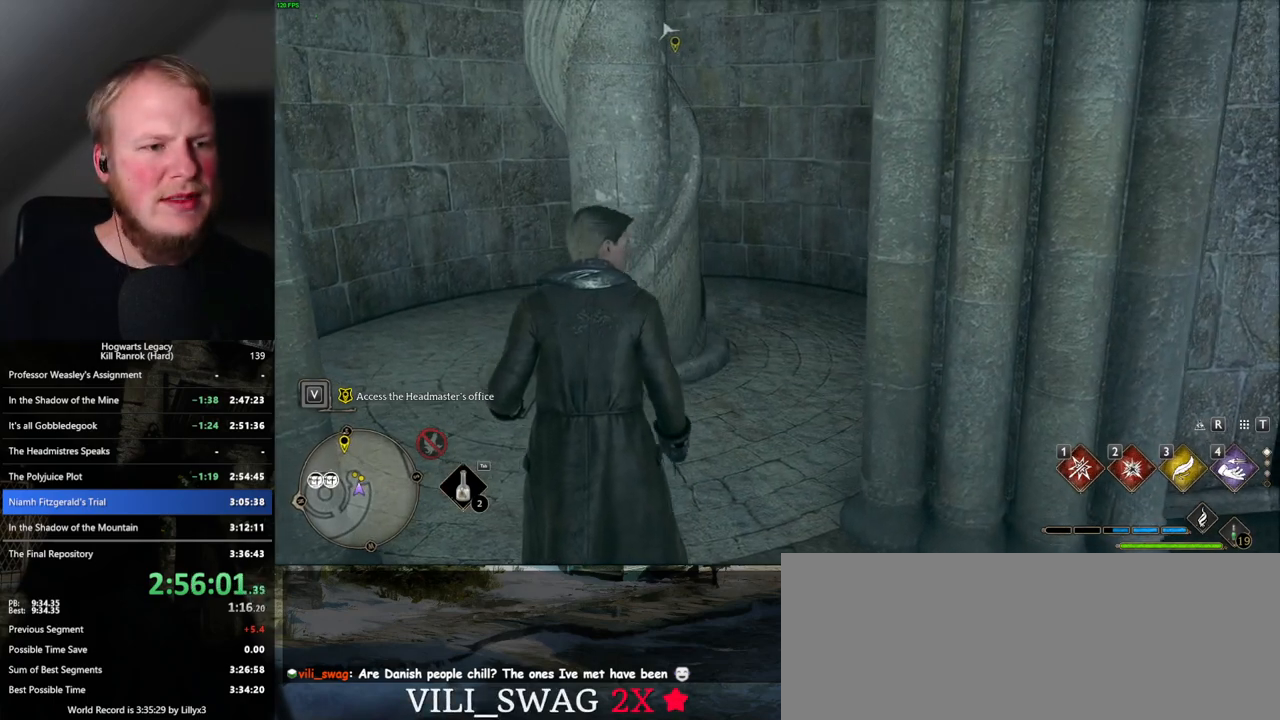
{"keys": ["w"], "mouse": [], "events": []}
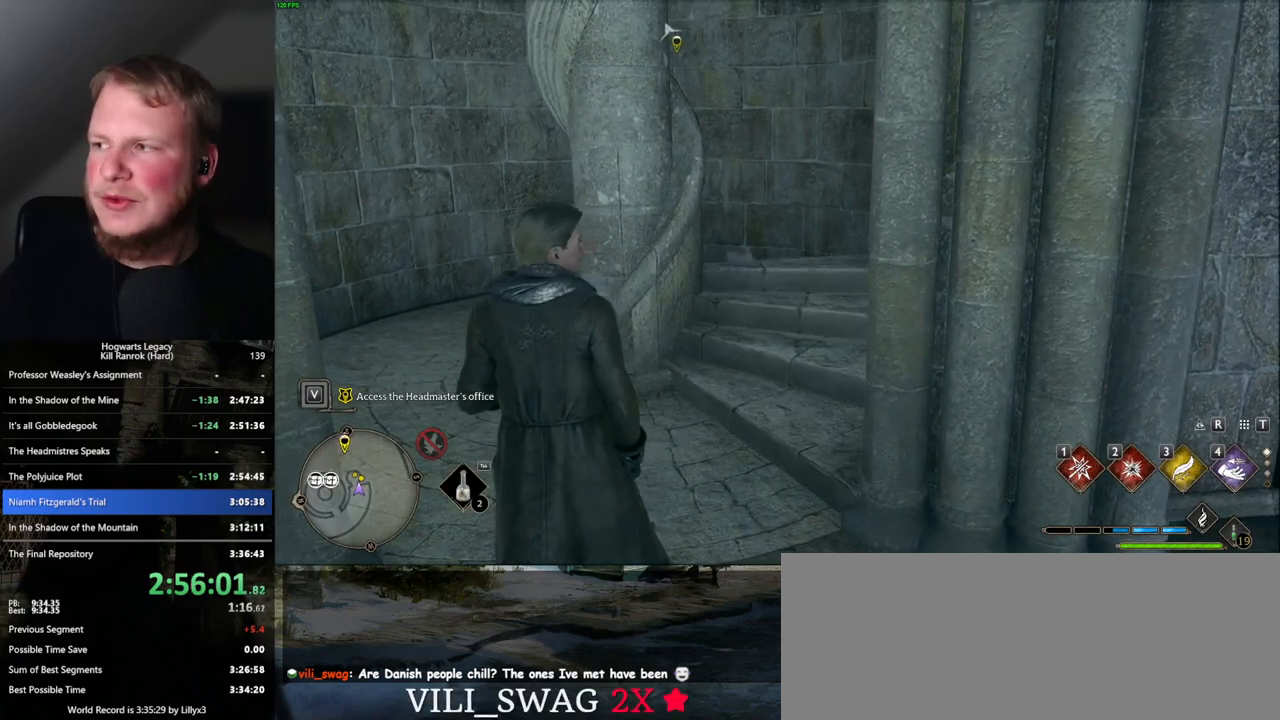
{"keys": ["w"], "mouse": [], "events": []}
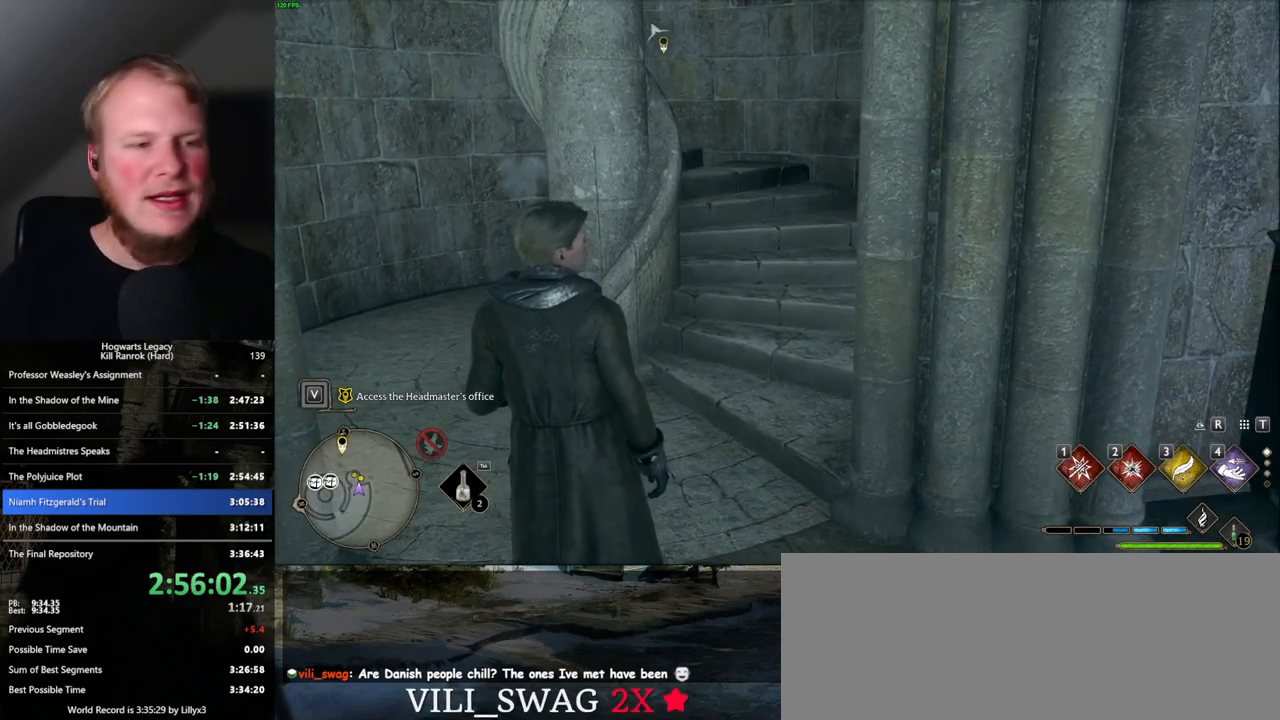
{"keys": ["a", "w"], "mouse": [], "events": [[217, "d", "down"], [267, "d", "up"], [500, "a", "down"]]}
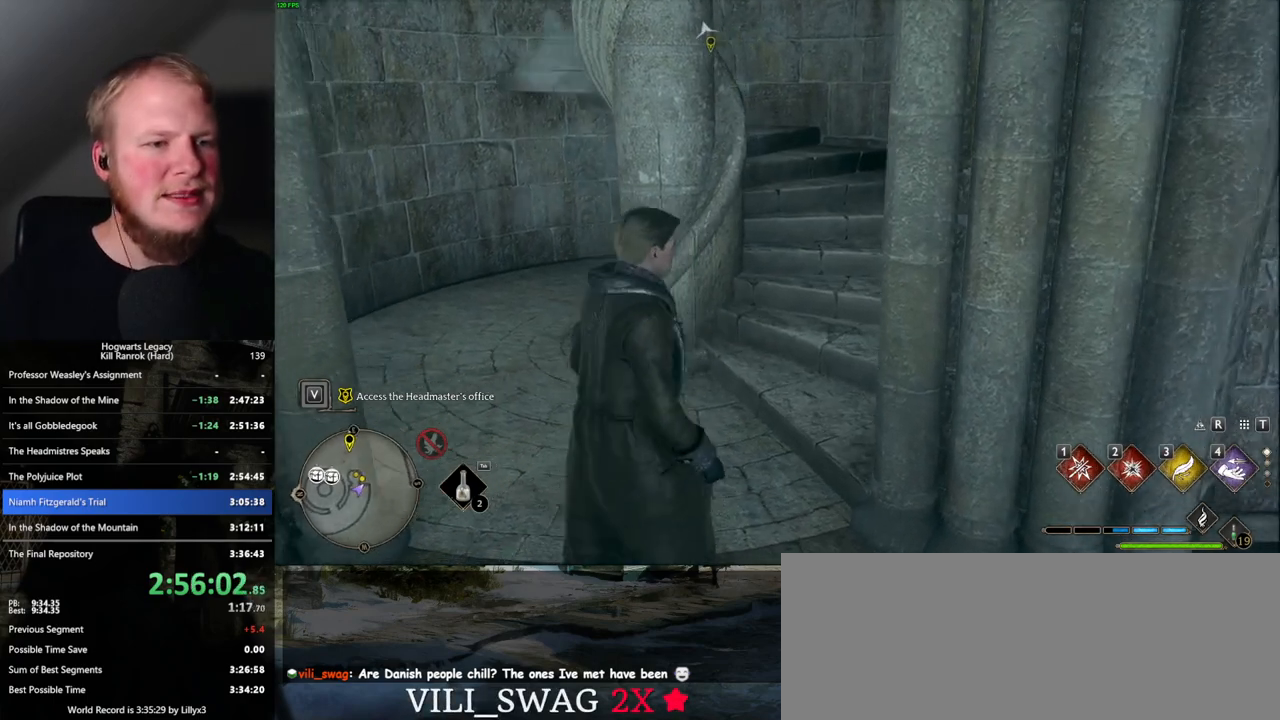
{"keys": ["w"], "mouse": [], "events": [[167, "a", "up"]]}
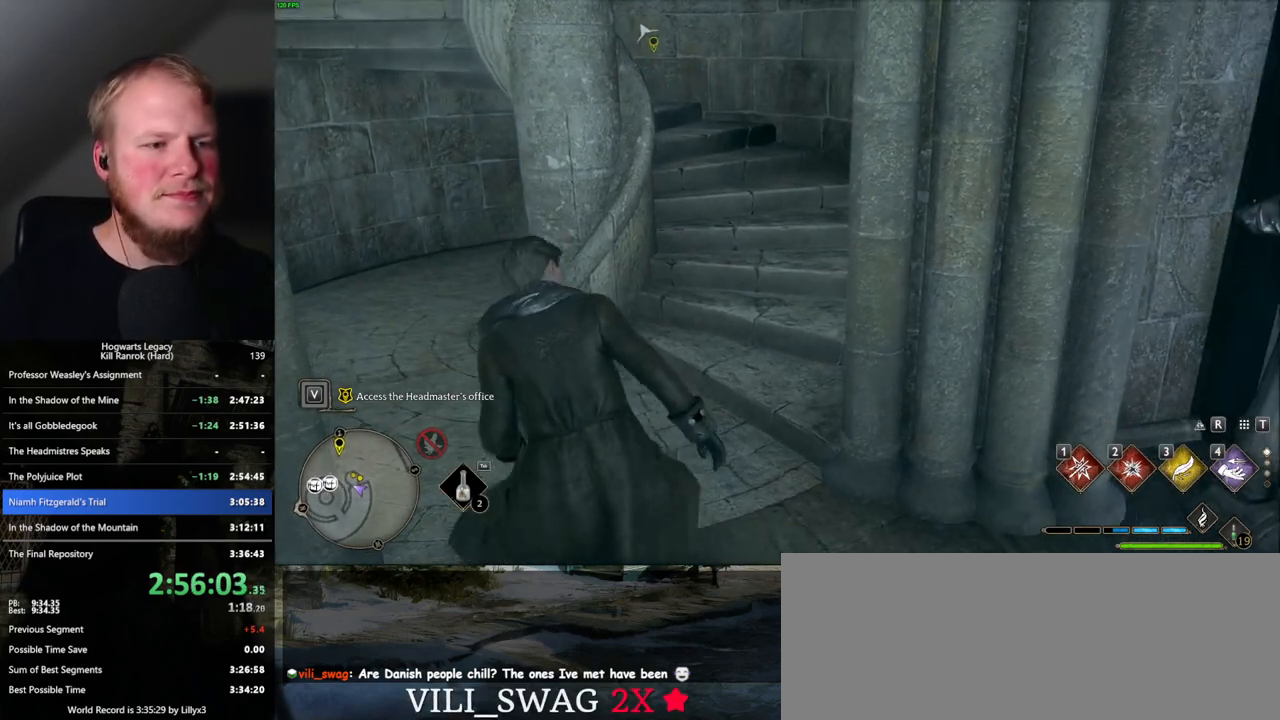
{"keys": ["space", "w"], "mouse": [], "events": [[400, "space", "down"]]}
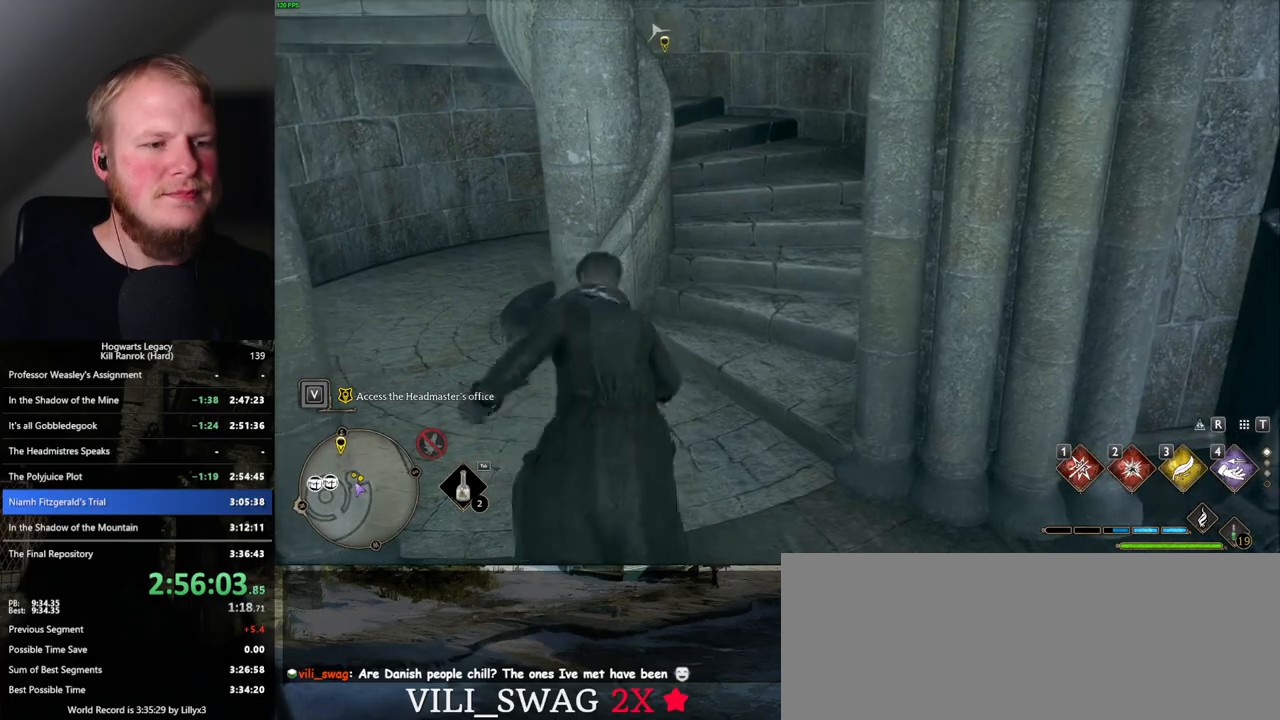
{"keys": ["a", "w"], "mouse": [], "events": [[34, "space", "up"], [367, "a", "down"]]}
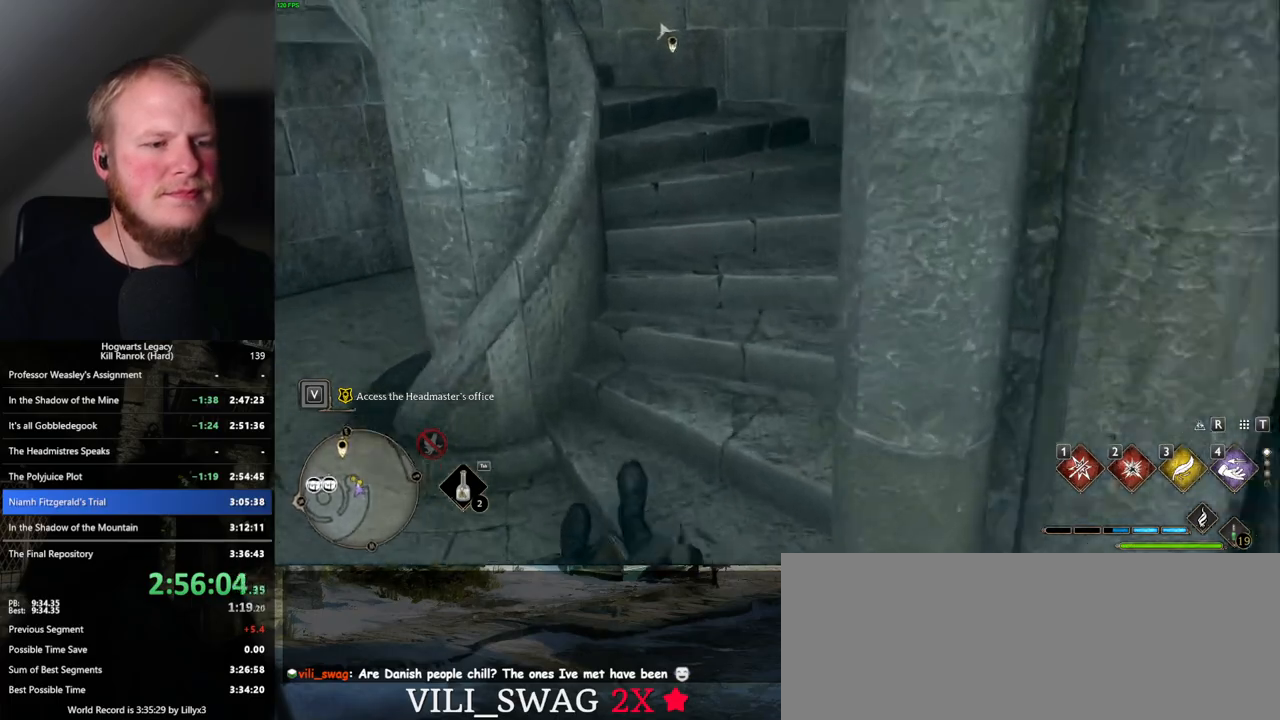
{"keys": ["w"], "mouse": [], "events": [[50, "a", "up"], [184, "d", "down"], [417, "d", "up"]]}
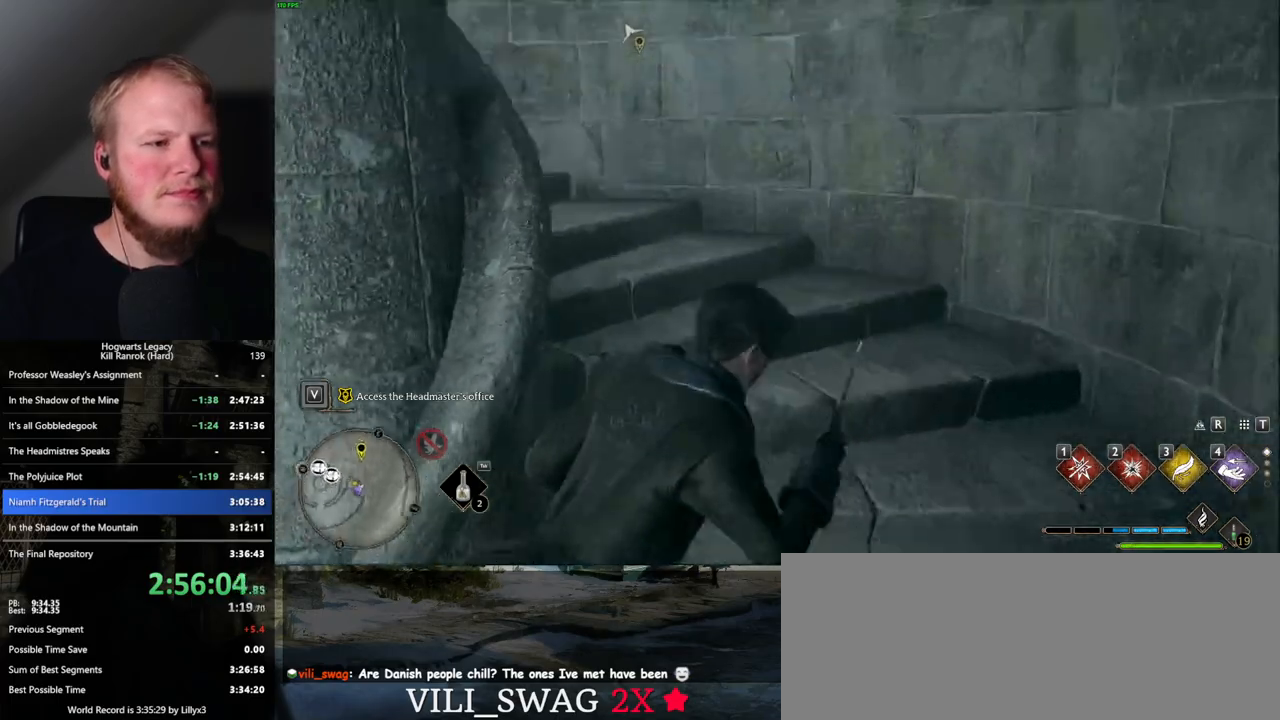
{"keys": ["w"], "mouse": [], "events": []}
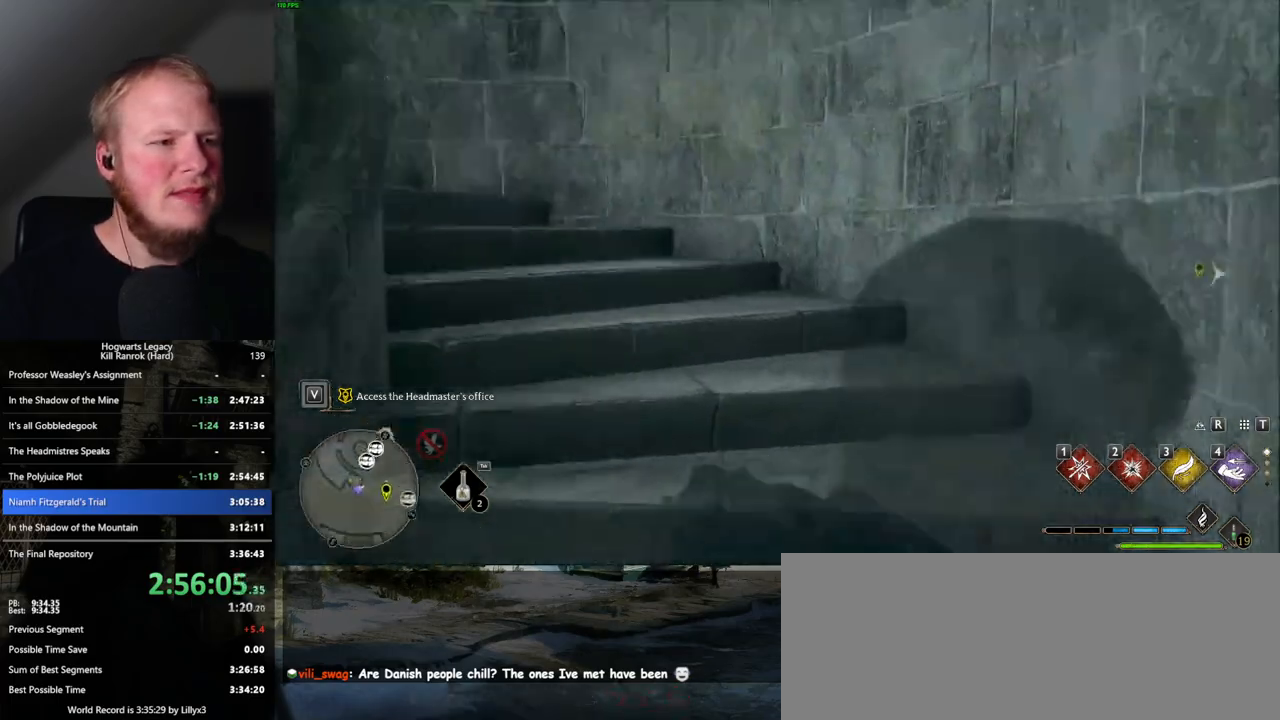
{"keys": ["w"], "mouse": [], "events": []}
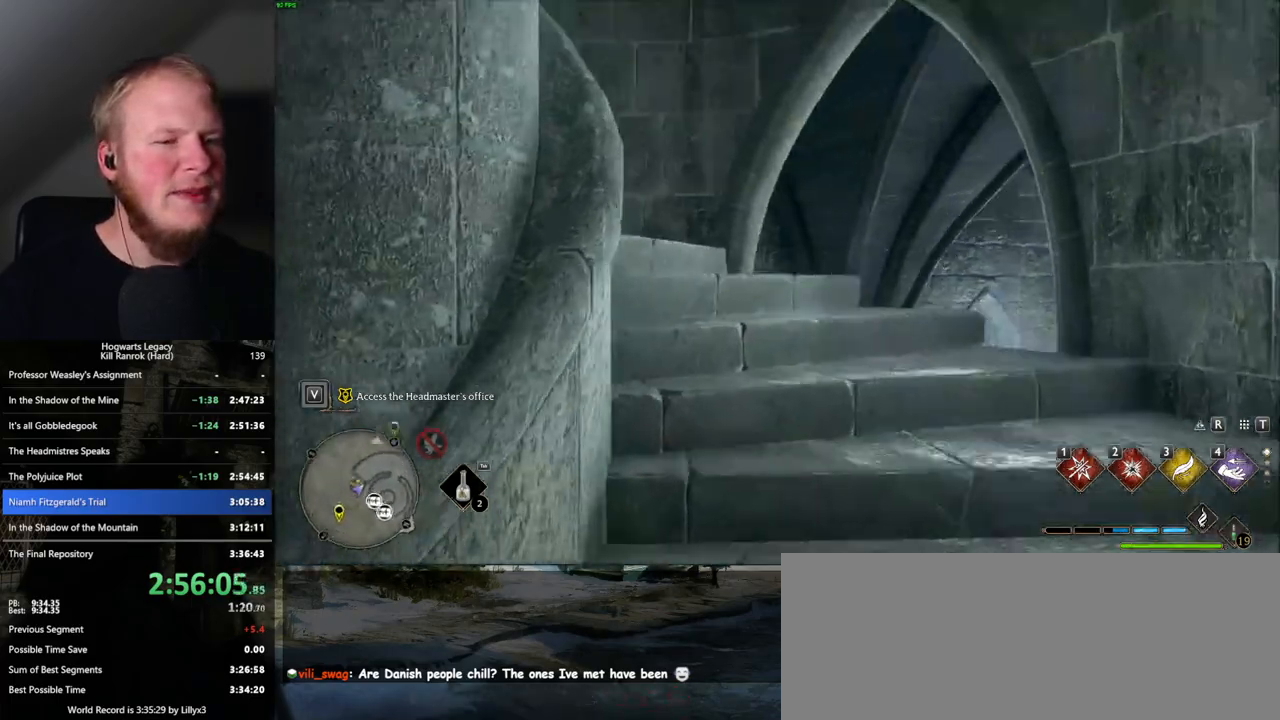
{"keys": ["w"], "mouse": [], "events": []}
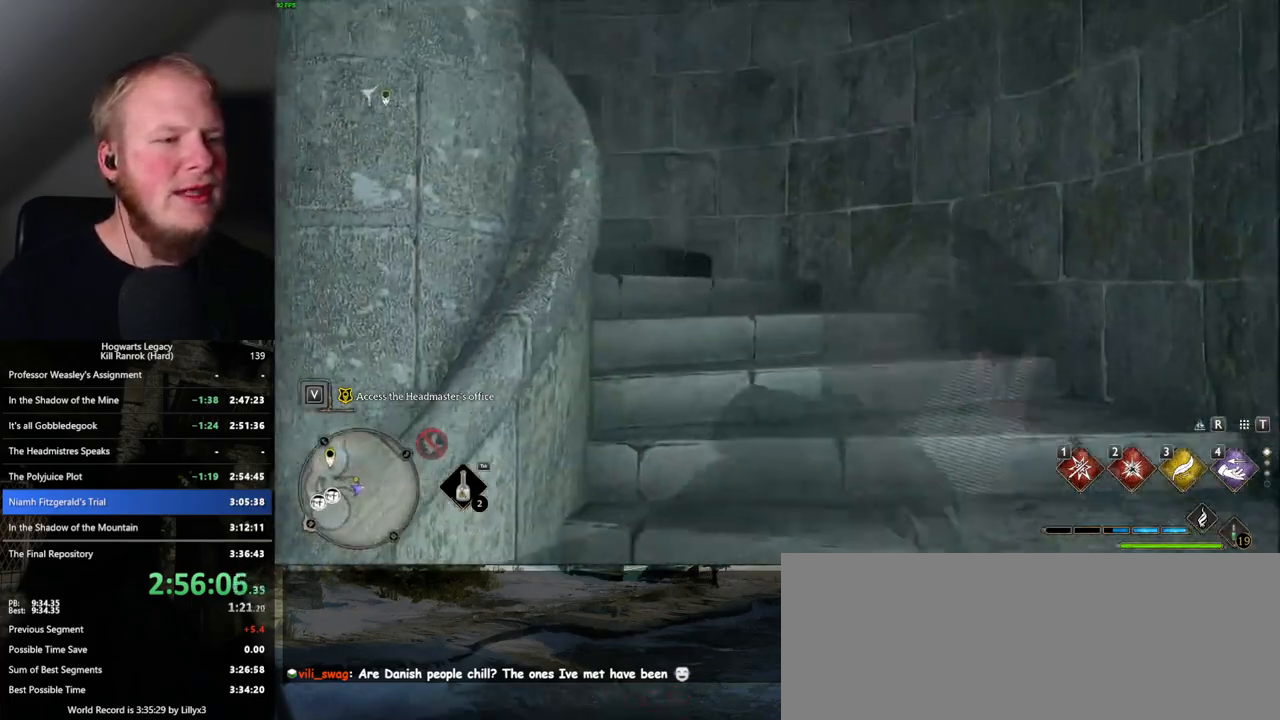
{"keys": ["w"], "mouse": [], "events": []}
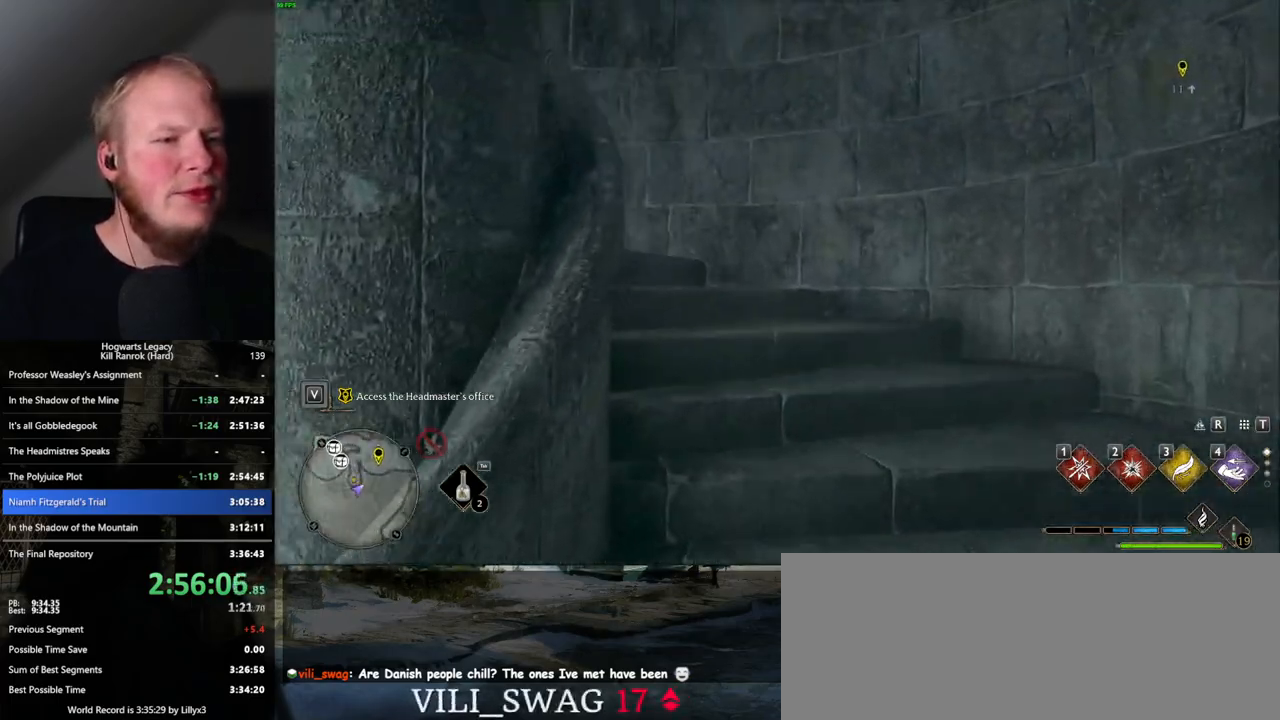
{"keys": ["w"], "mouse": [], "events": []}
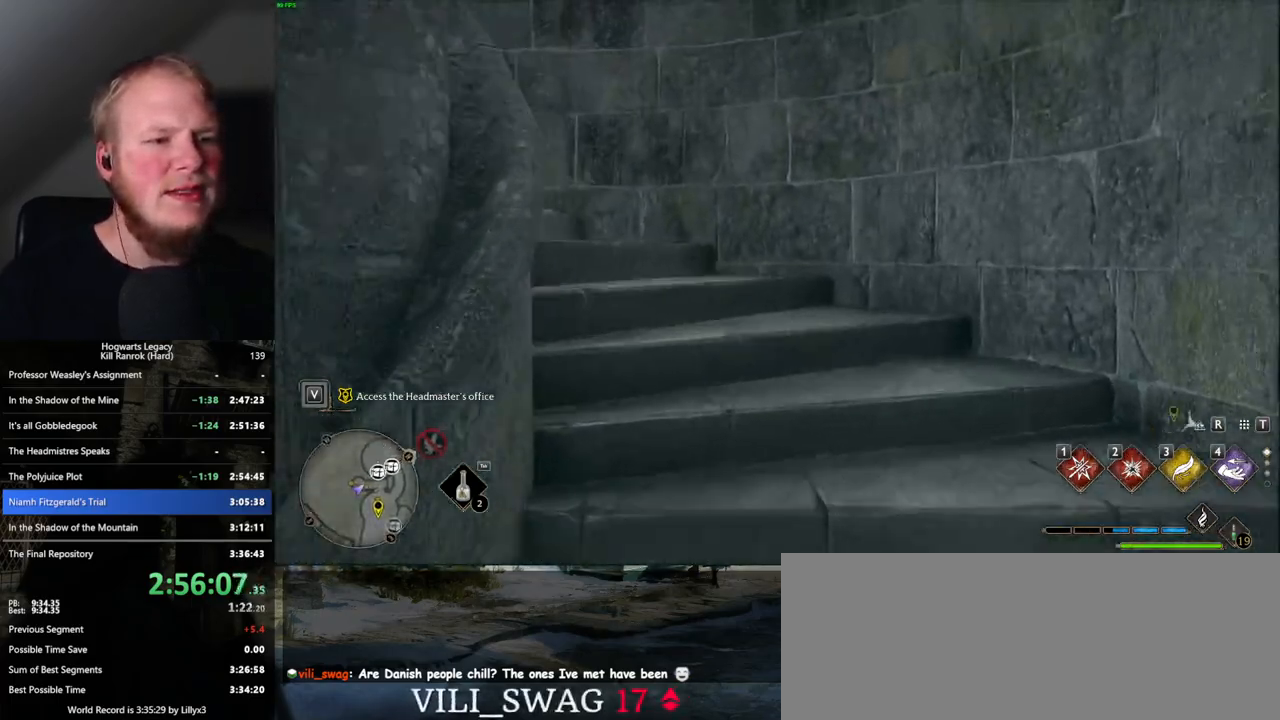
{"keys": ["w"], "mouse": [], "events": []}